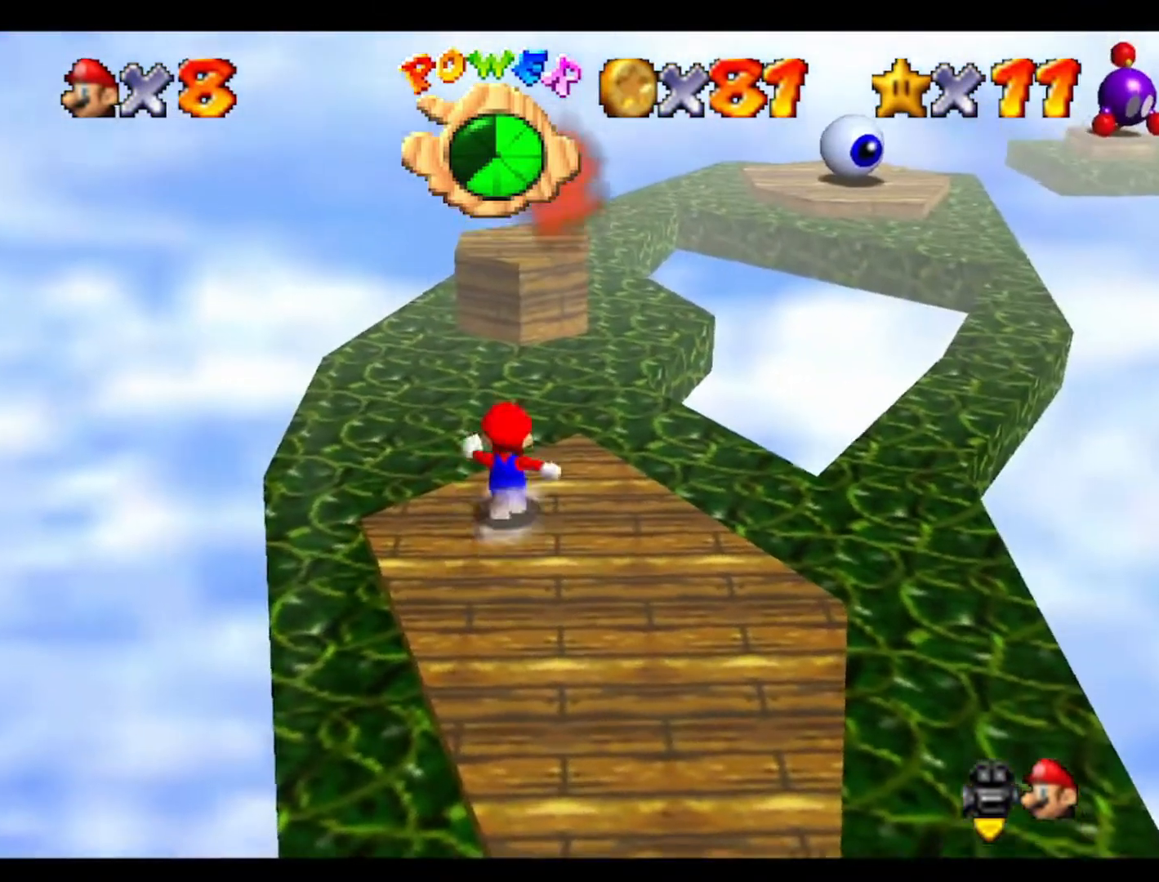
Gameplay with a controller (Nintendo layout); each line is a JSON object with the inputs held at the frame after it. "events" lists button and stick changes between this image and that frame as [ms after this image, input, new state], when the widget could be followed in between. Not read: A B L3 R3 Z.
{"buttons": [], "left_stick": "center", "events": [[233, "left_stick", "up-left"], [400, "left_stick", "center"]]}
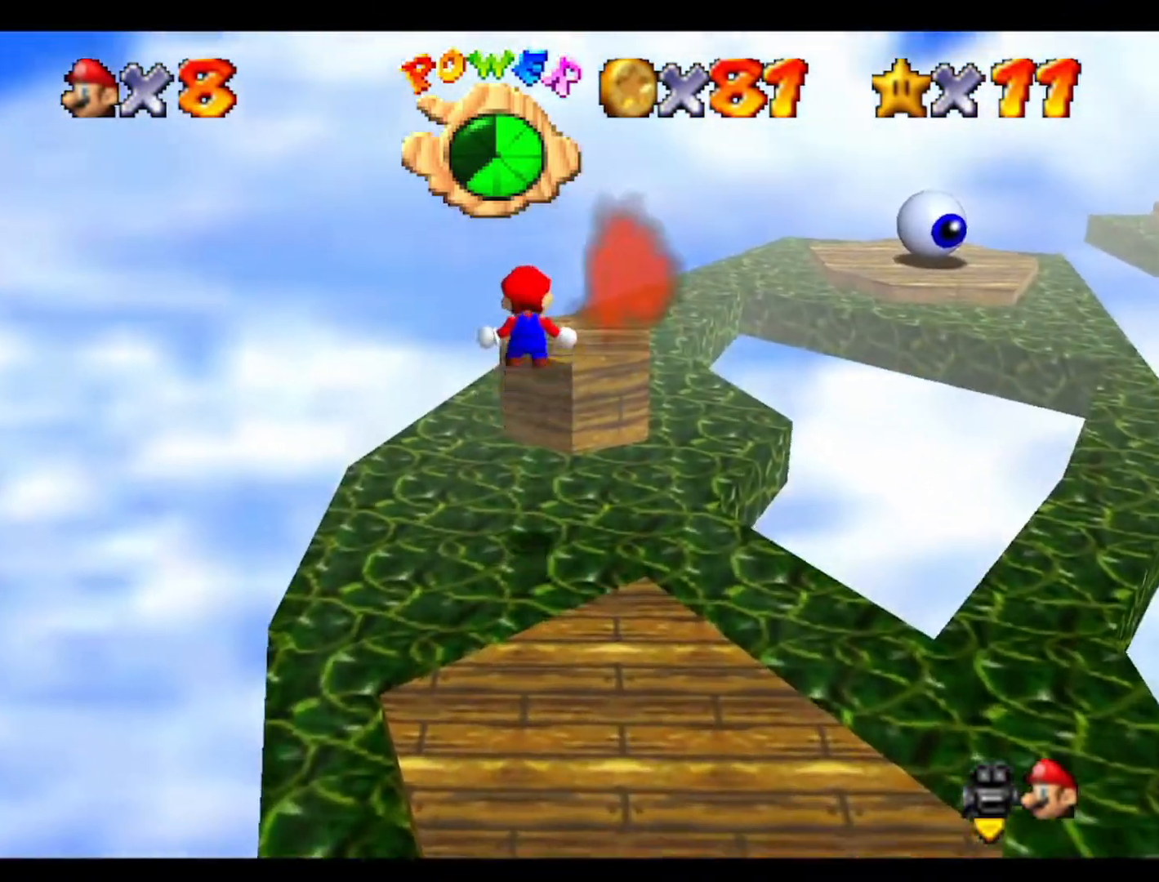
{"buttons": [], "left_stick": "center", "events": [[33, "left_stick", "down"], [133, "left_stick", "center"], [300, "C_LEFT", "down"], [433, "C_LEFT", "up"]]}
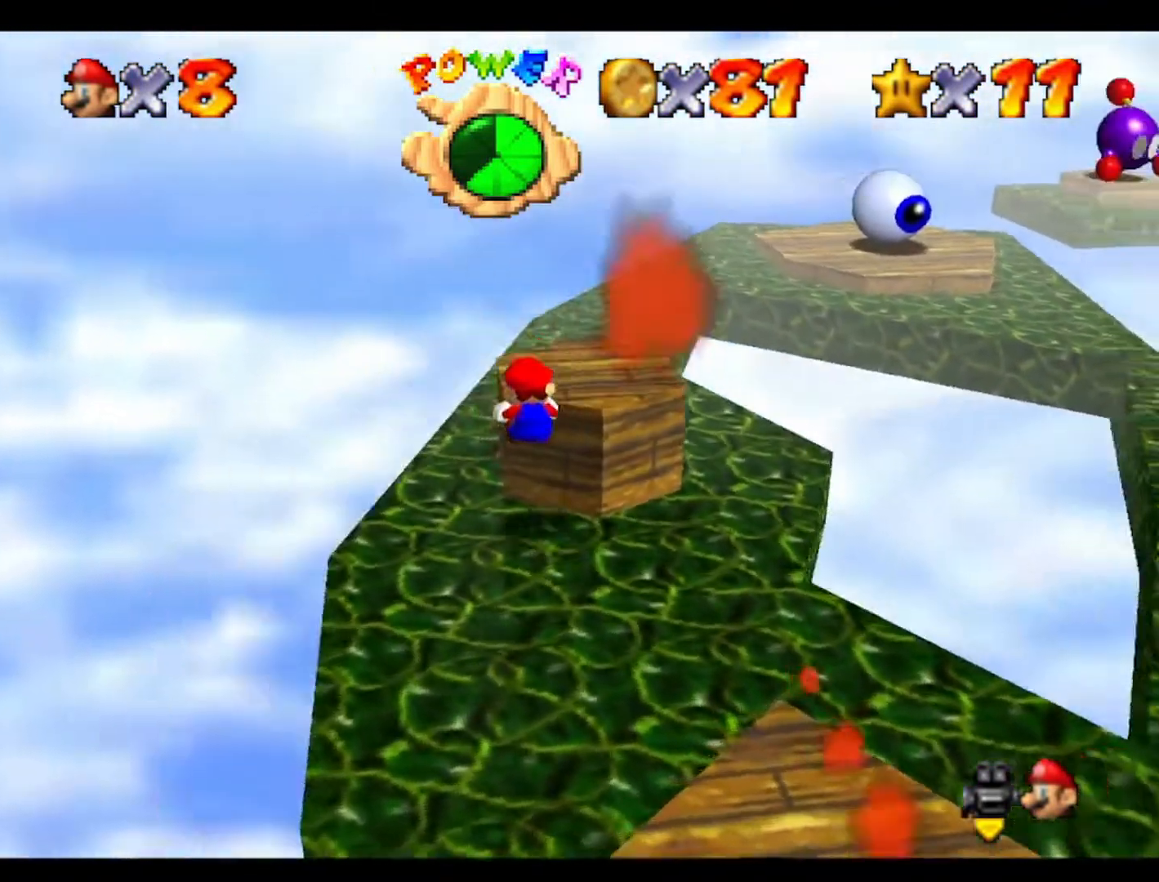
{"buttons": [], "left_stick": "center", "events": [[67, "C_LEFT", "down"], [200, "C_LEFT", "up"]]}
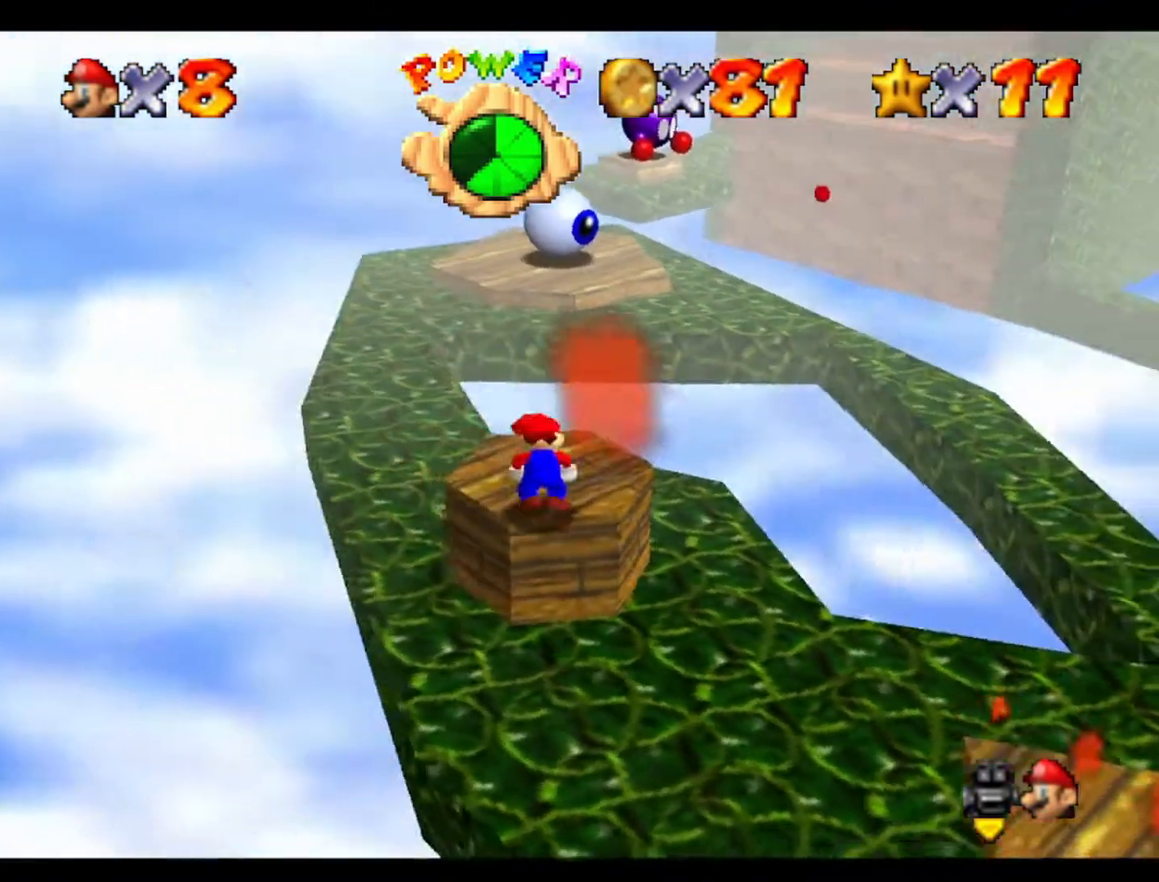
{"buttons": [], "left_stick": "up-left", "events": [[100, "left_stick", "up-left"]]}
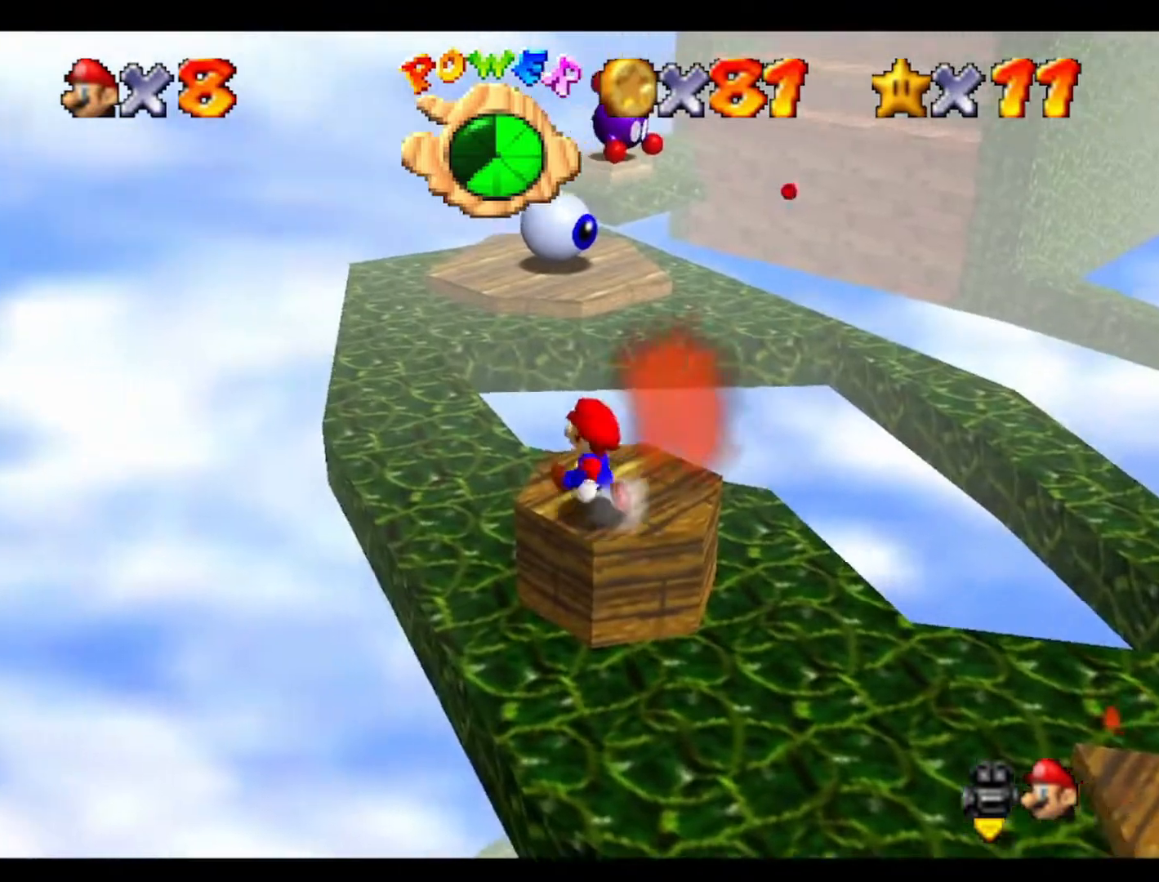
{"buttons": [], "left_stick": "up-right", "events": [[100, "left_stick", "up"], [467, "left_stick", "up-right"]]}
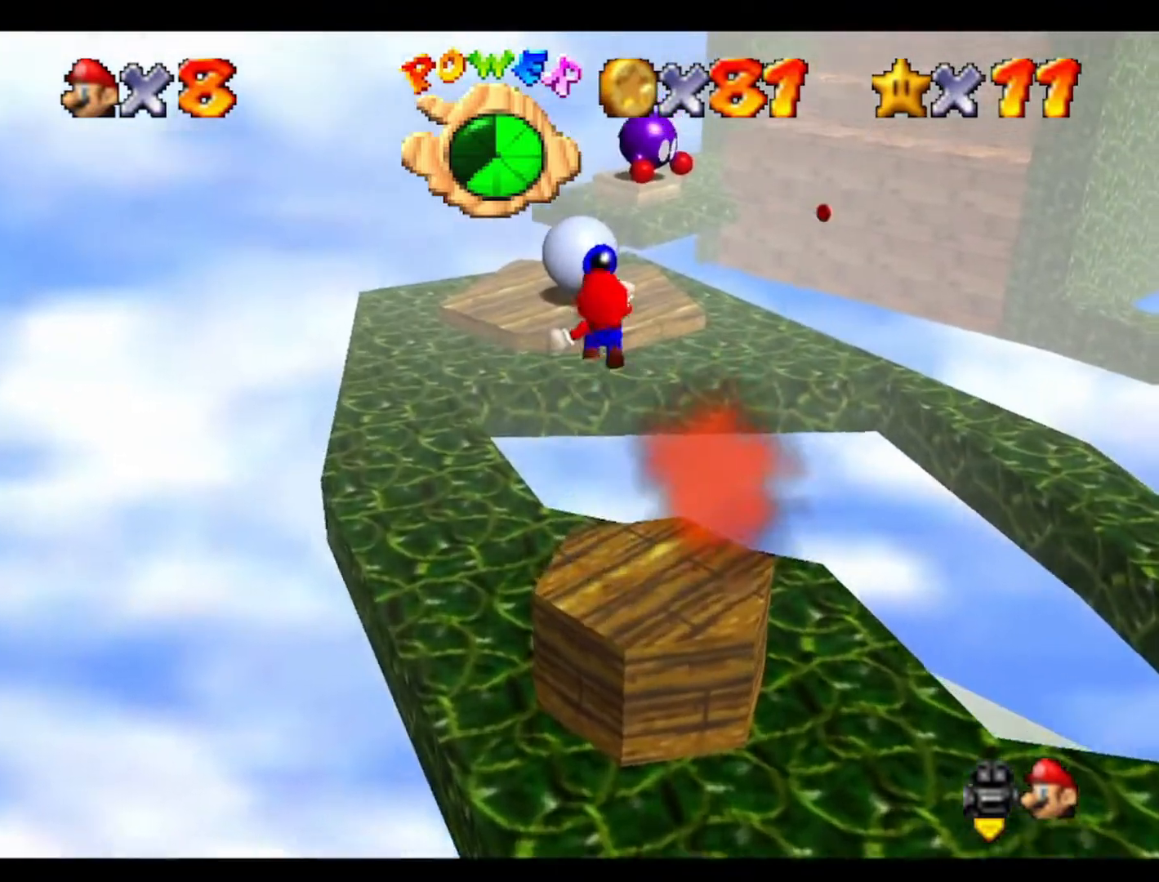
{"buttons": [], "left_stick": "up-right", "events": []}
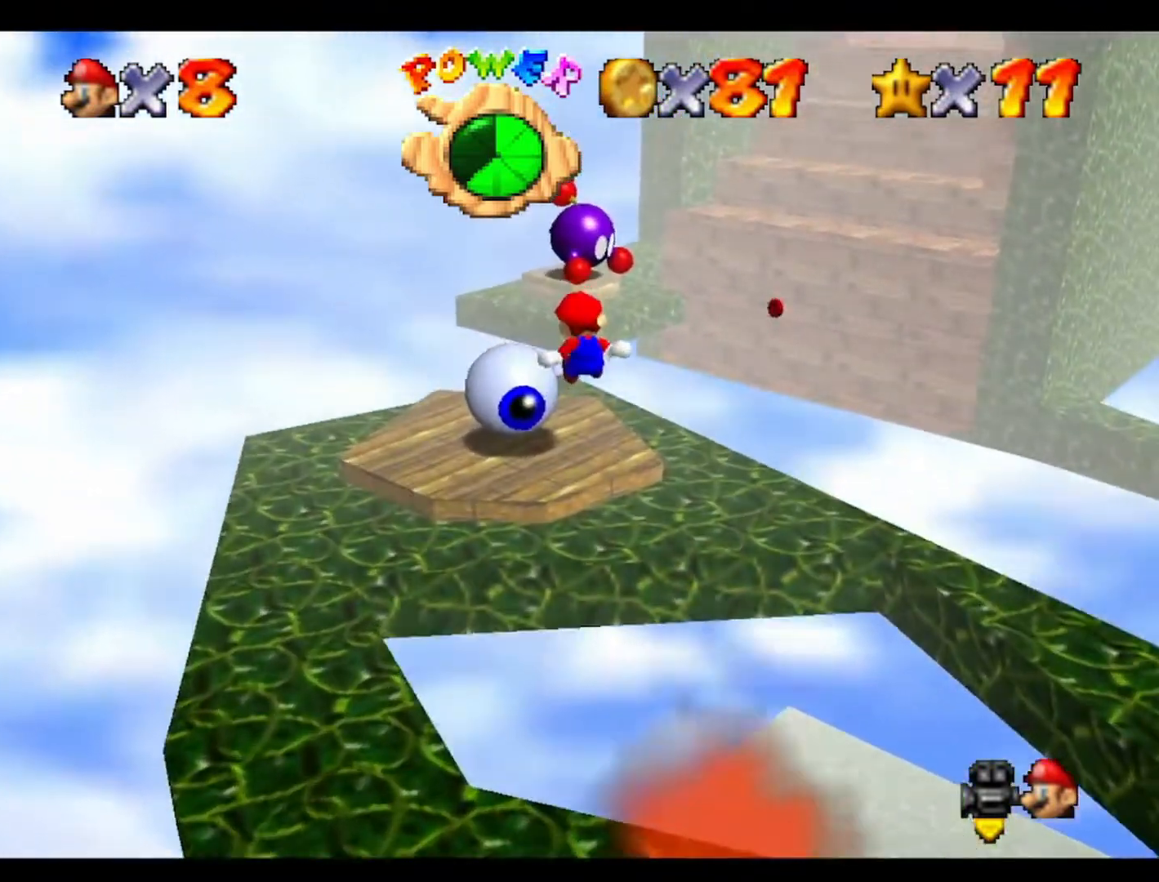
{"buttons": [], "left_stick": "center", "events": [[200, "left_stick", "down-right"], [333, "left_stick", "center"]]}
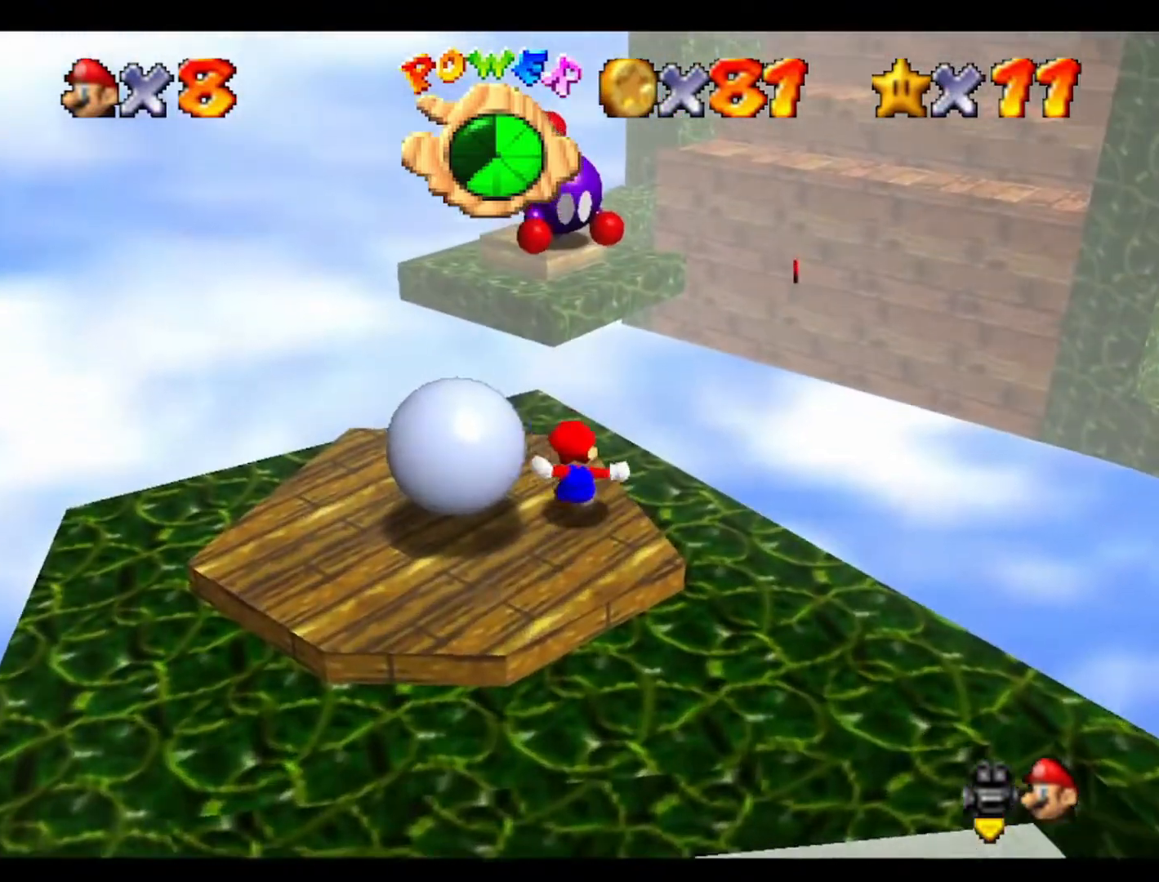
{"buttons": [], "left_stick": "left", "events": [[167, "left_stick", "up-left"], [433, "left_stick", "left"]]}
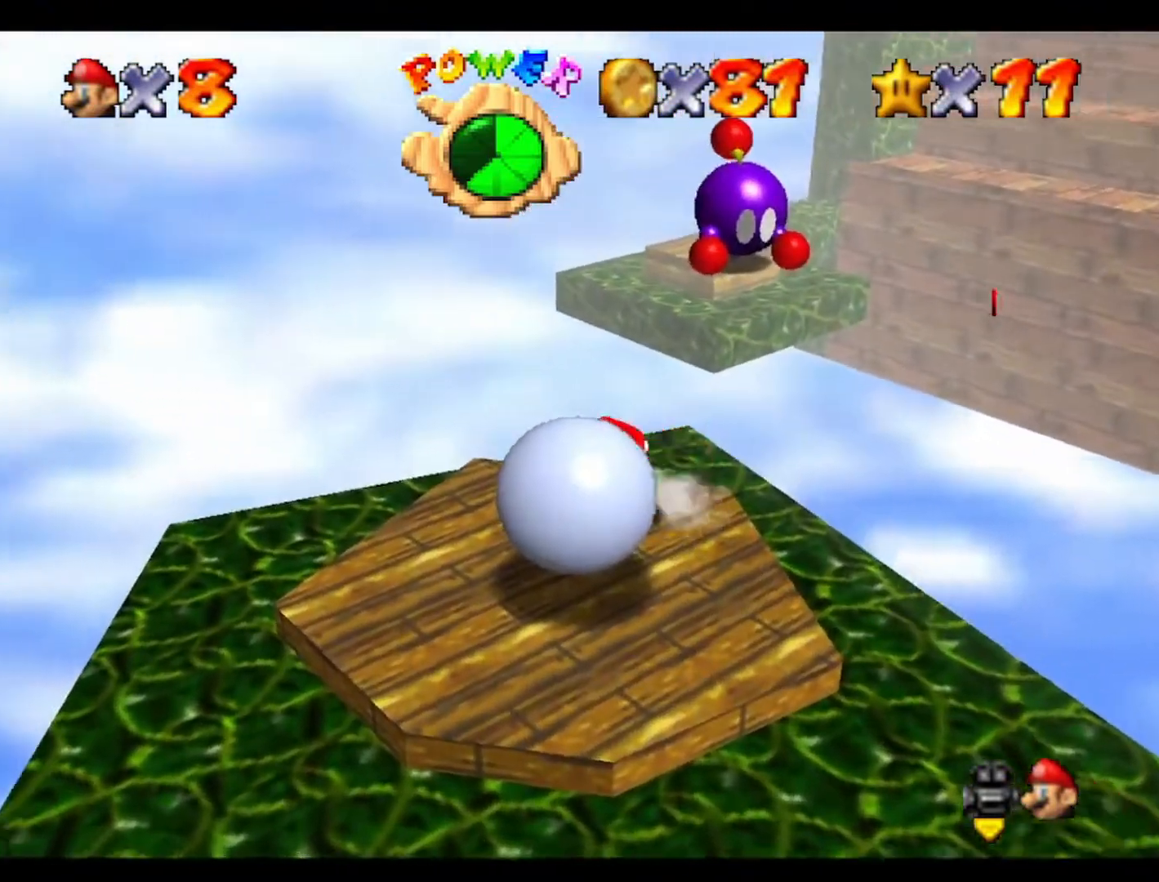
{"buttons": [], "left_stick": "down", "events": [[200, "left_stick", "down-left"], [500, "left_stick", "down"]]}
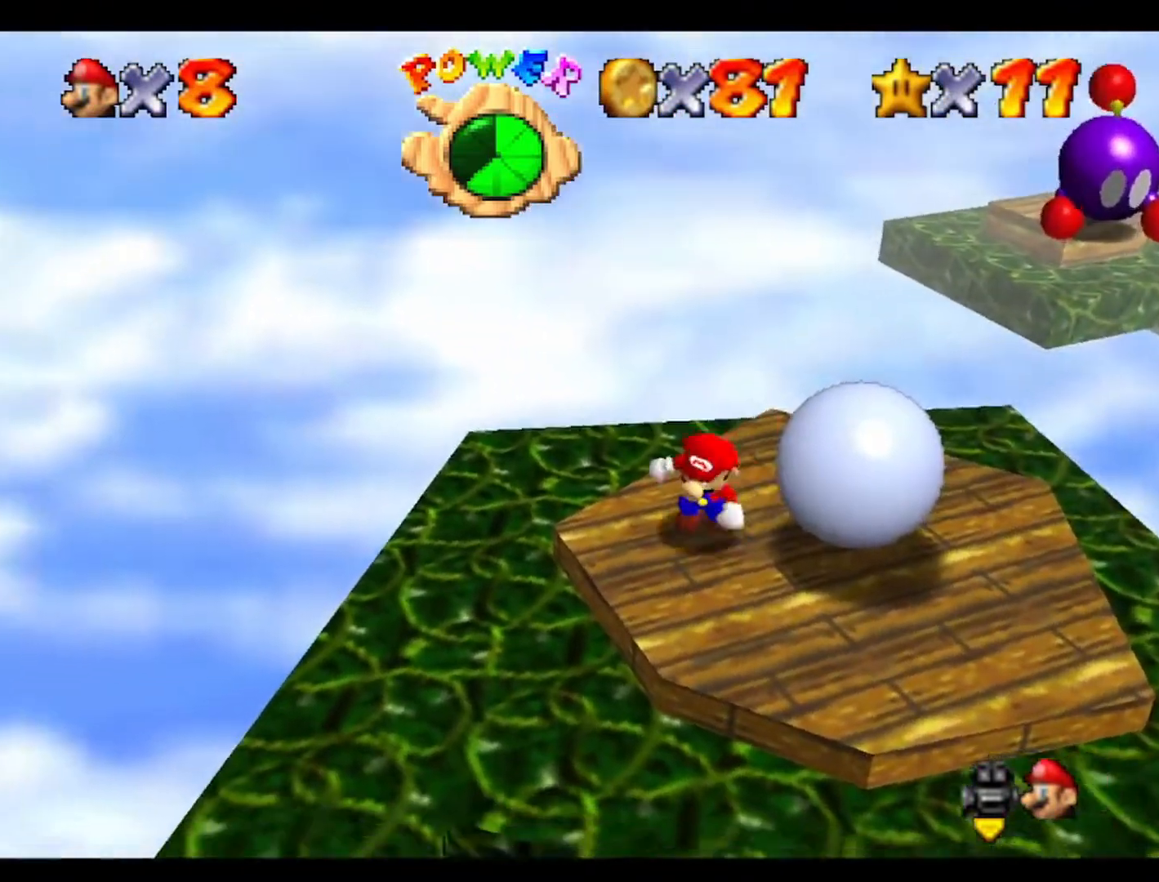
{"buttons": [], "left_stick": "up-right", "events": [[200, "left_stick", "right"], [400, "left_stick", "up-right"]]}
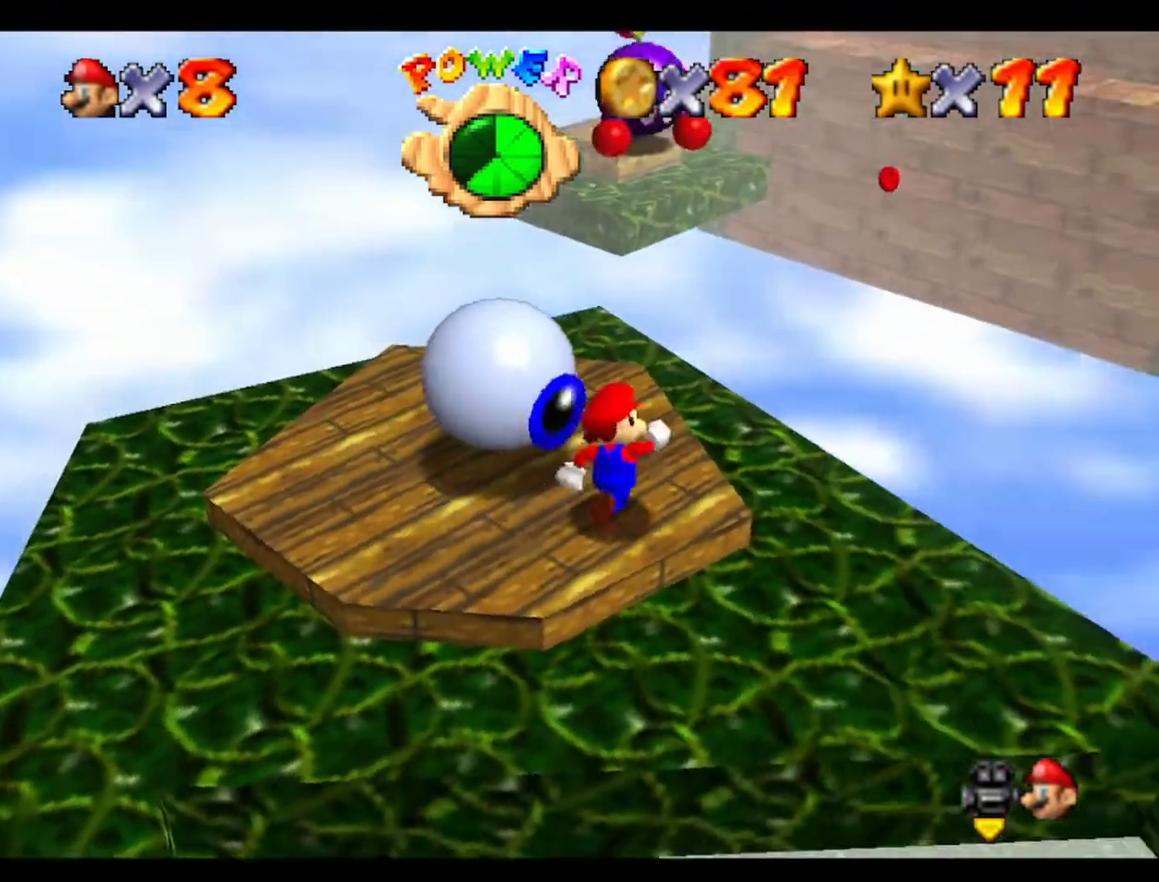
{"buttons": [], "left_stick": "up", "events": [[100, "left_stick", "down-right"], [167, "left_stick", "down-left"], [300, "left_stick", "up-right"], [433, "left_stick", "up-left"], [500, "left_stick", "up"]]}
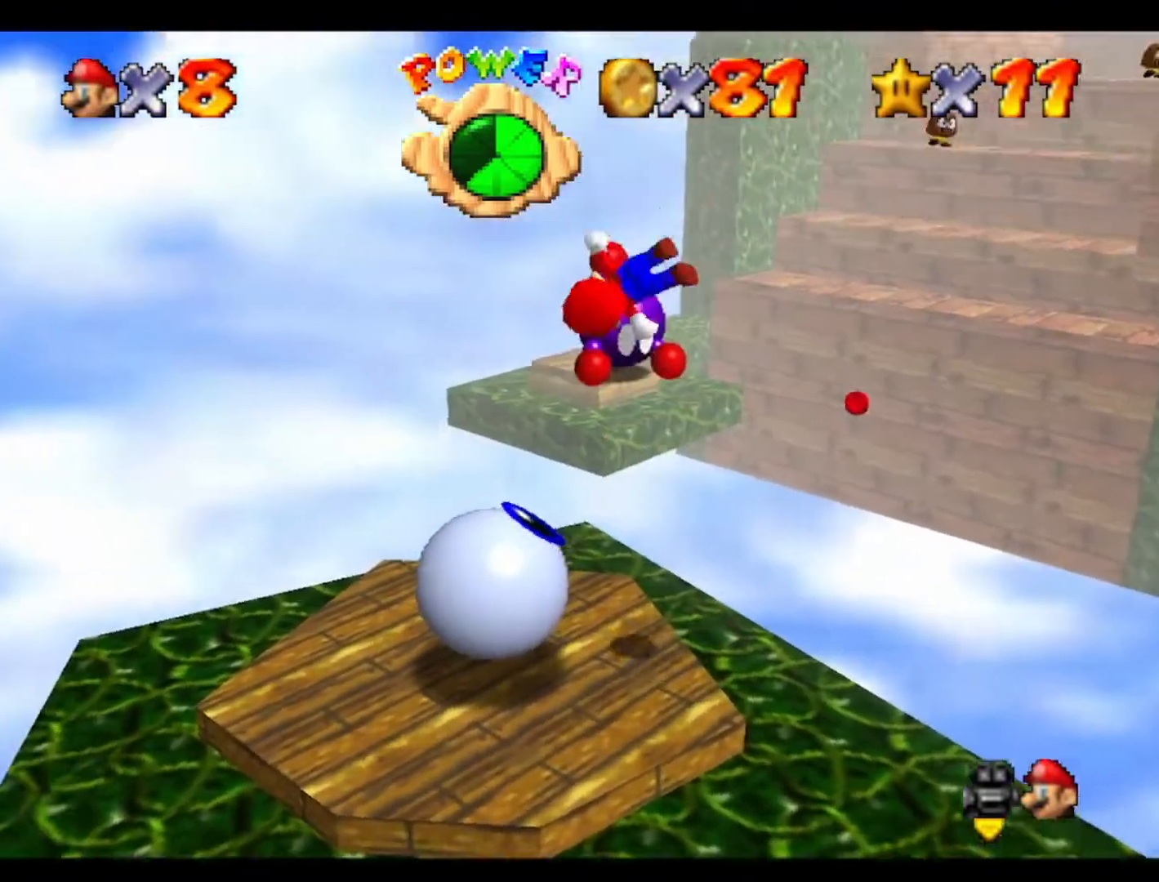
{"buttons": [], "left_stick": "left", "events": [[33, "left_stick", "up-right"], [167, "left_stick", "up-left"], [300, "left_stick", "up-right"], [500, "left_stick", "left"]]}
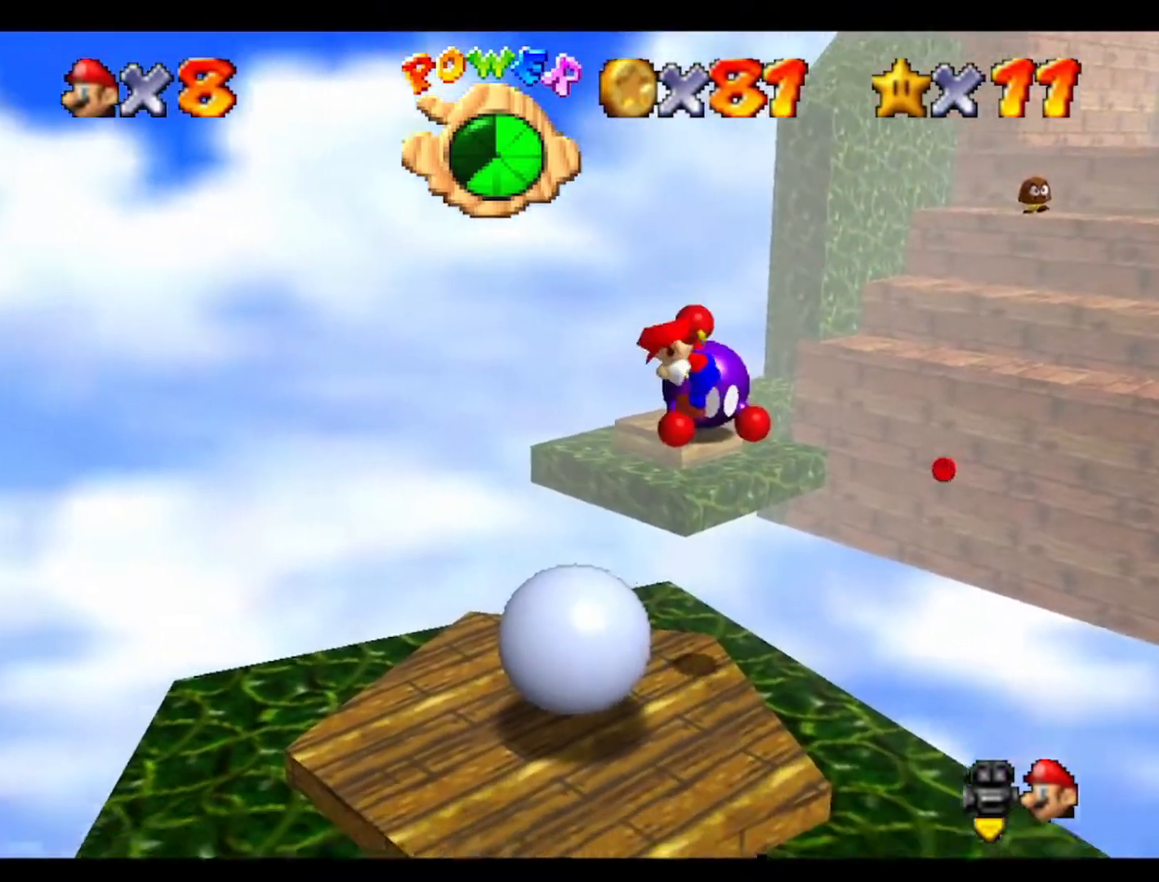
{"buttons": [], "left_stick": "left", "events": []}
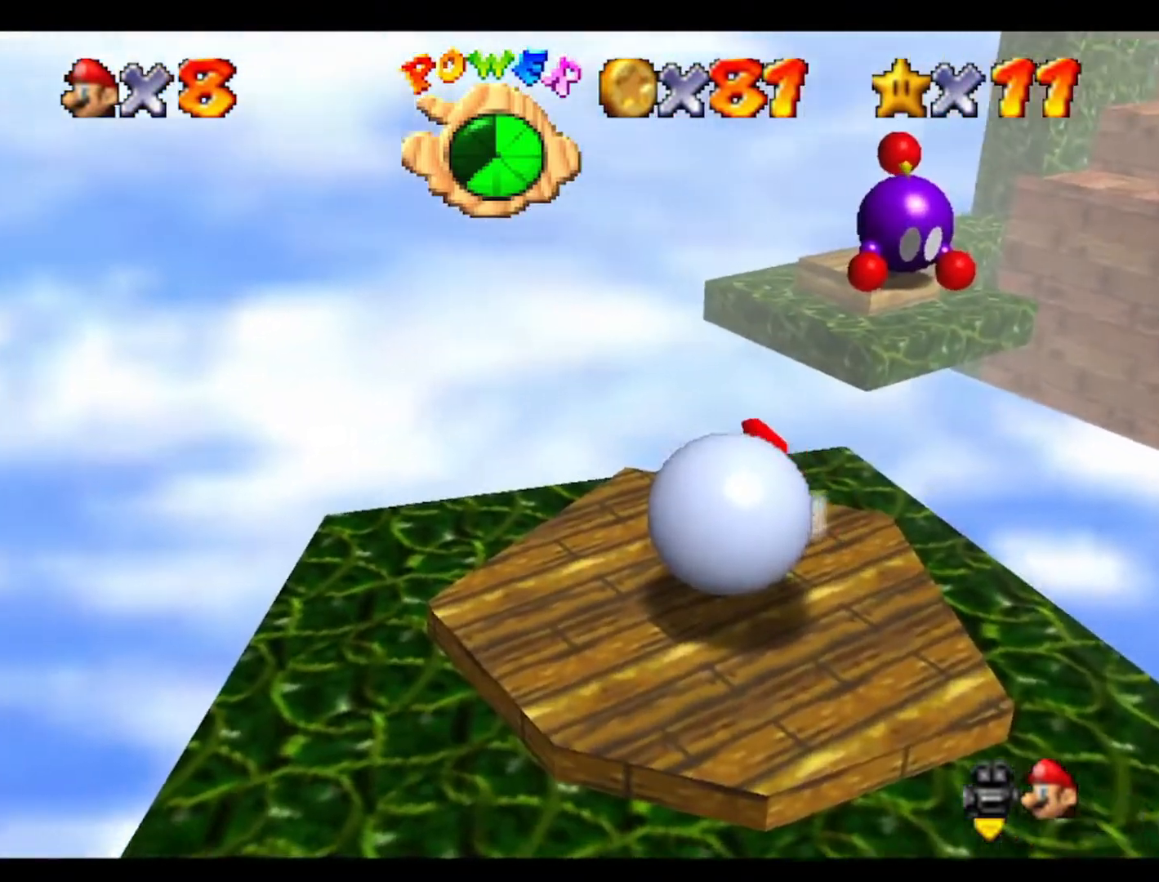
{"buttons": [], "left_stick": "down-left", "events": [[167, "left_stick", "down-left"]]}
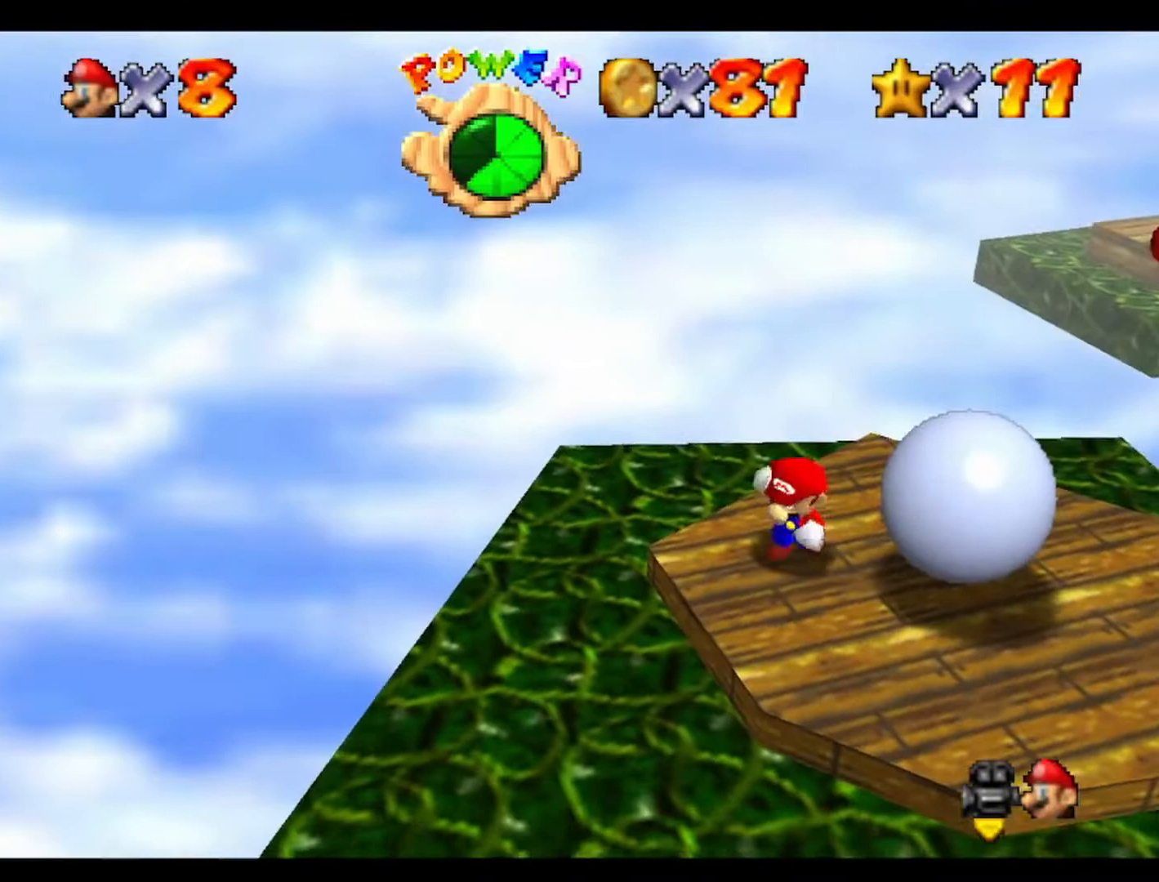
{"buttons": [], "left_stick": "up-right", "events": [[33, "left_stick", "down"], [167, "left_stick", "down-right"], [433, "left_stick", "up-right"]]}
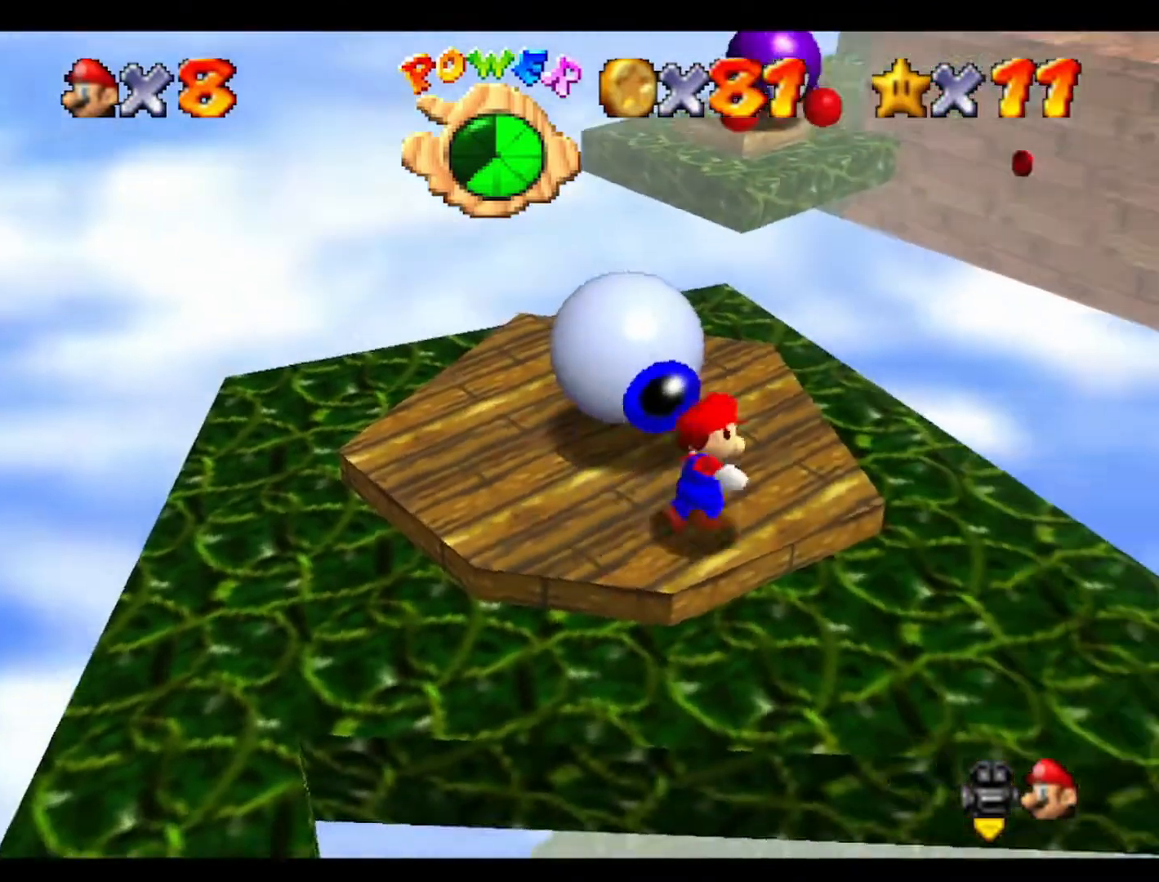
{"buttons": [], "left_stick": "down", "events": [[100, "left_stick", "up"], [233, "left_stick", "up-left"], [433, "left_stick", "down"]]}
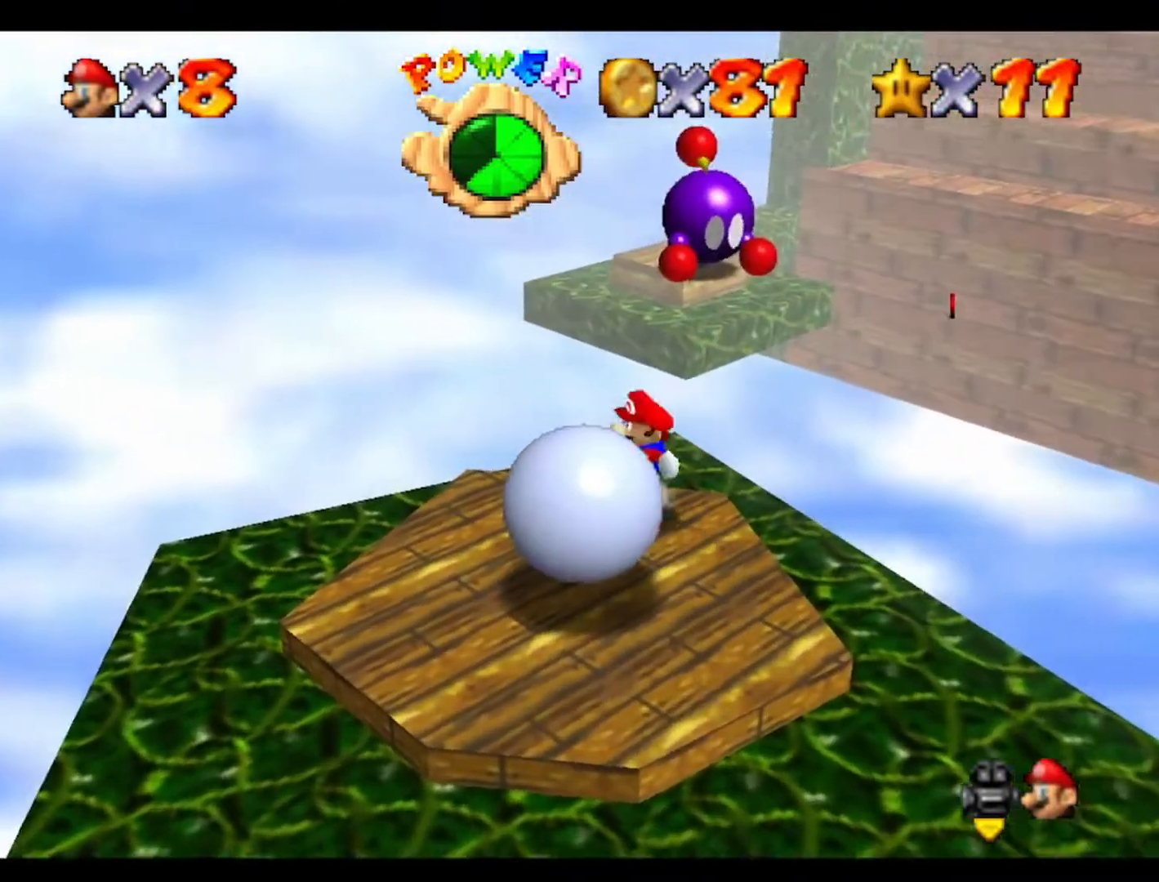
{"buttons": [], "left_stick": "up-left", "events": [[67, "left_stick", "down-left"], [267, "left_stick", "left"], [433, "left_stick", "up-left"]]}
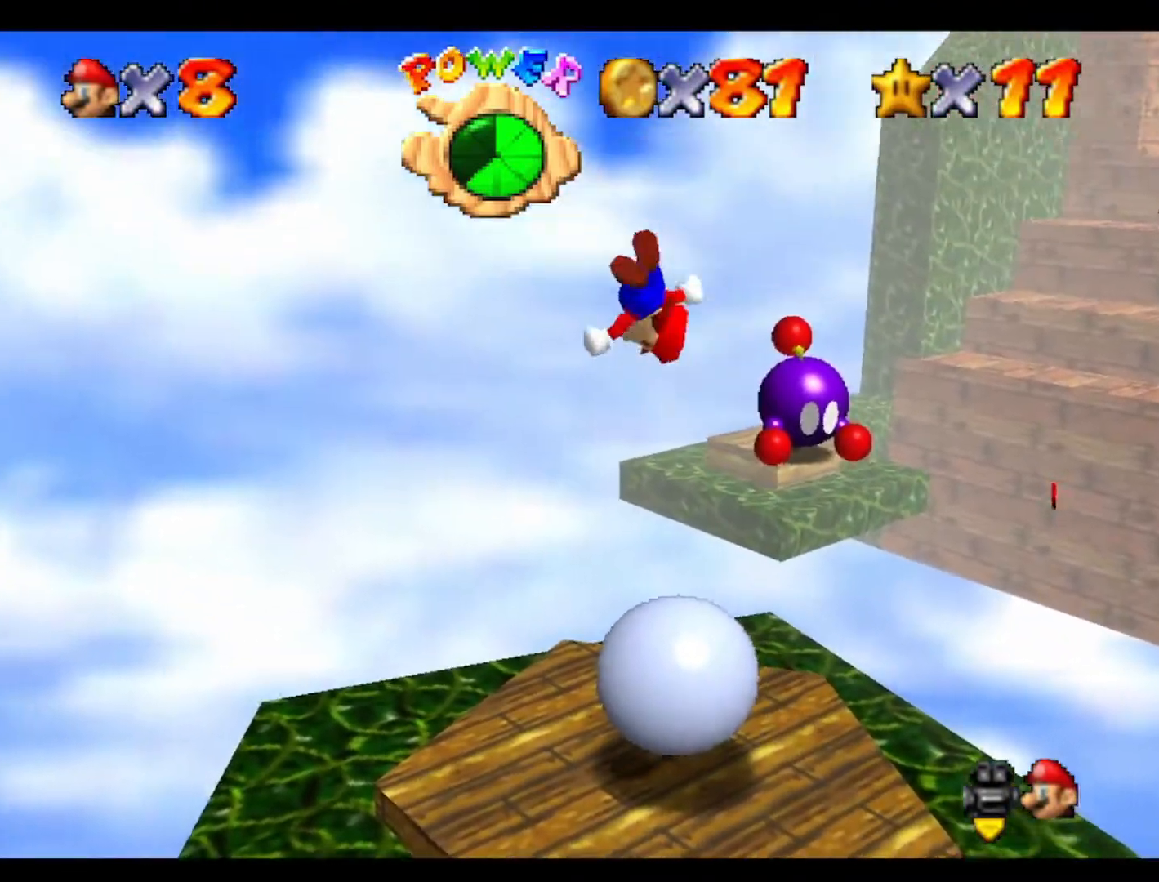
{"buttons": ["C_LEFT"], "left_stick": "center", "events": [[67, "left_stick", "left"], [167, "left_stick", "down-left"], [367, "left_stick", "left"], [400, "C_LEFT", "down"], [500, "left_stick", "center"]]}
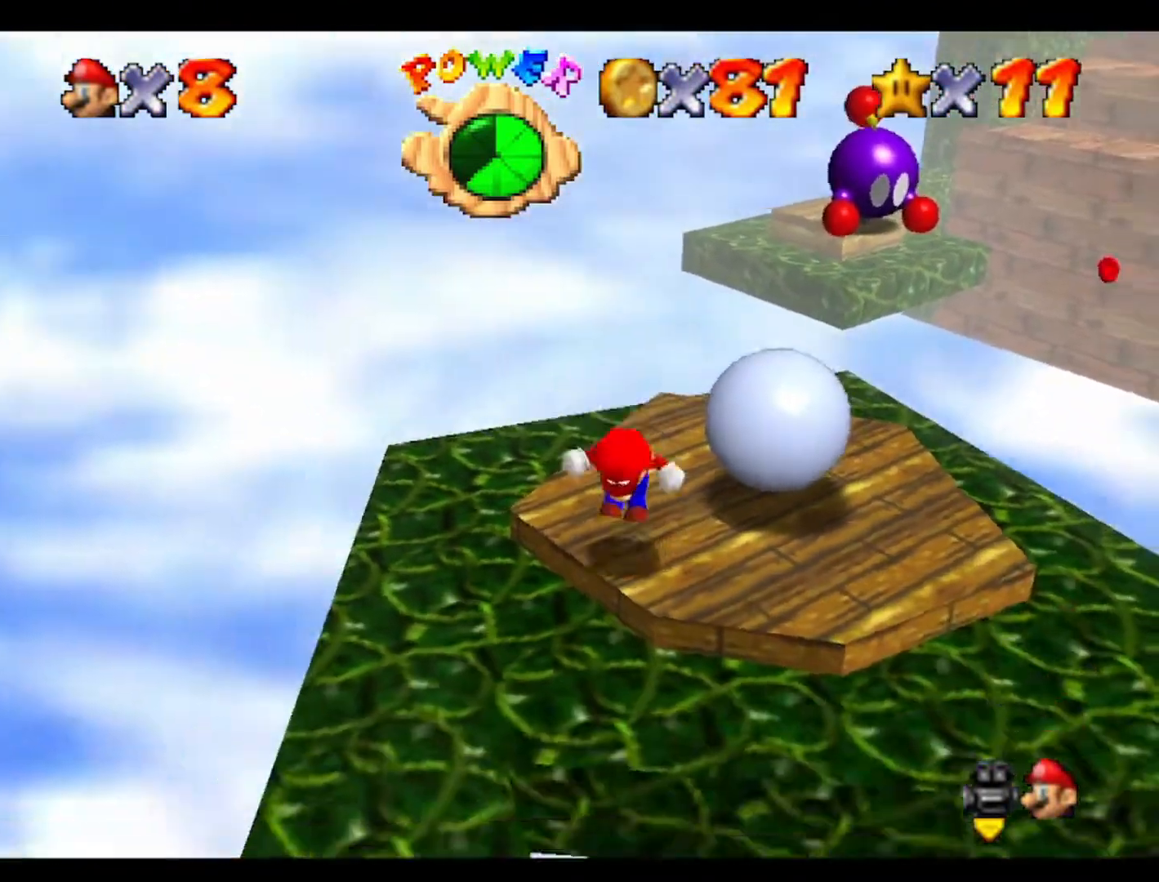
{"buttons": [], "left_stick": "center", "events": [[67, "C_LEFT", "up"], [233, "C_LEFT", "down"], [300, "C_LEFT", "up"]]}
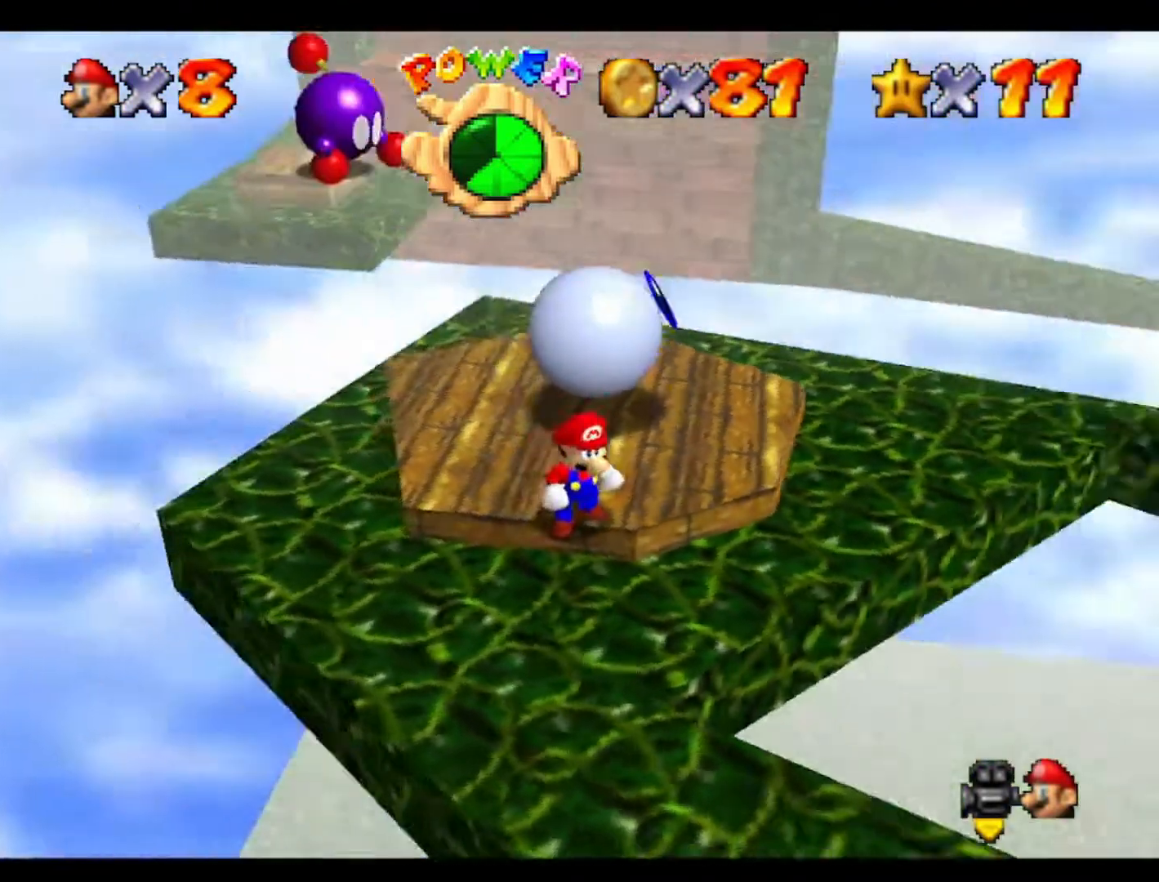
{"buttons": [], "left_stick": "center", "events": [[167, "left_stick", "up-left"], [233, "left_stick", "center"]]}
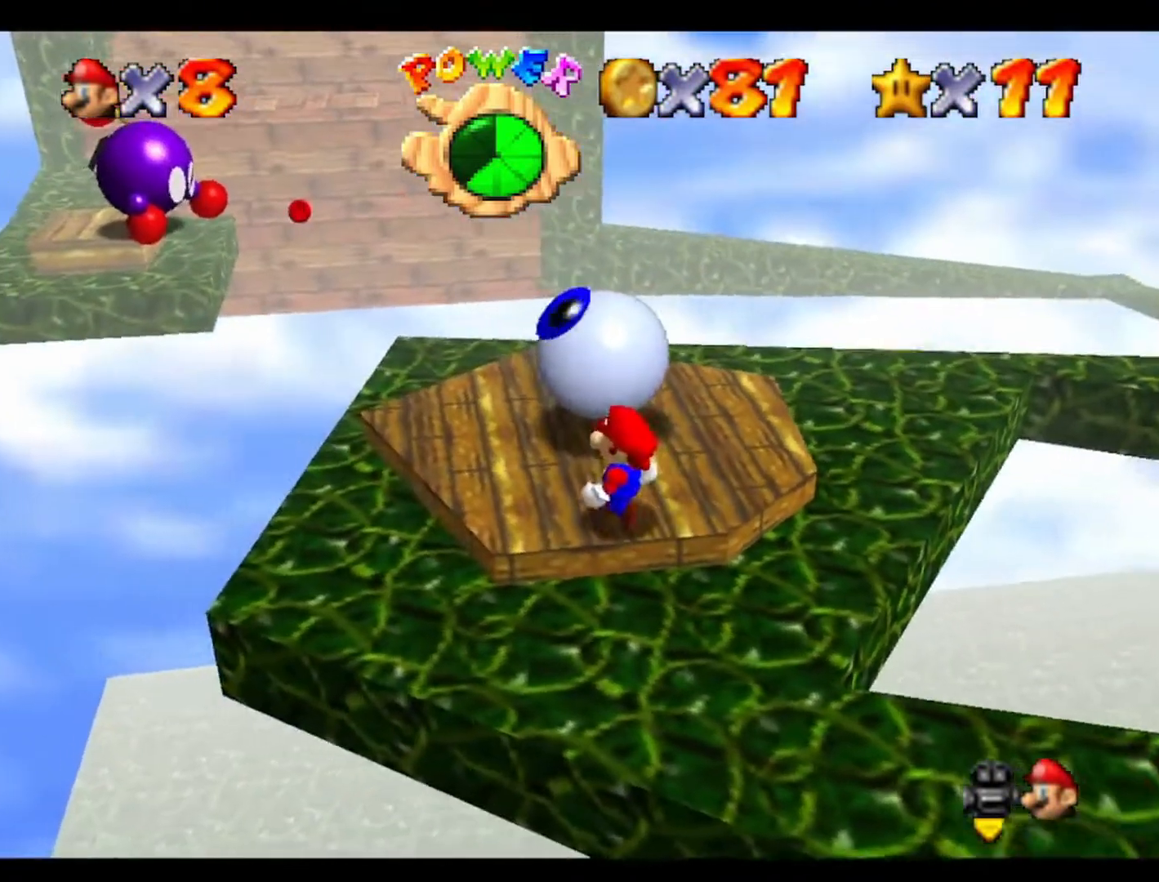
{"buttons": [], "left_stick": "center", "events": []}
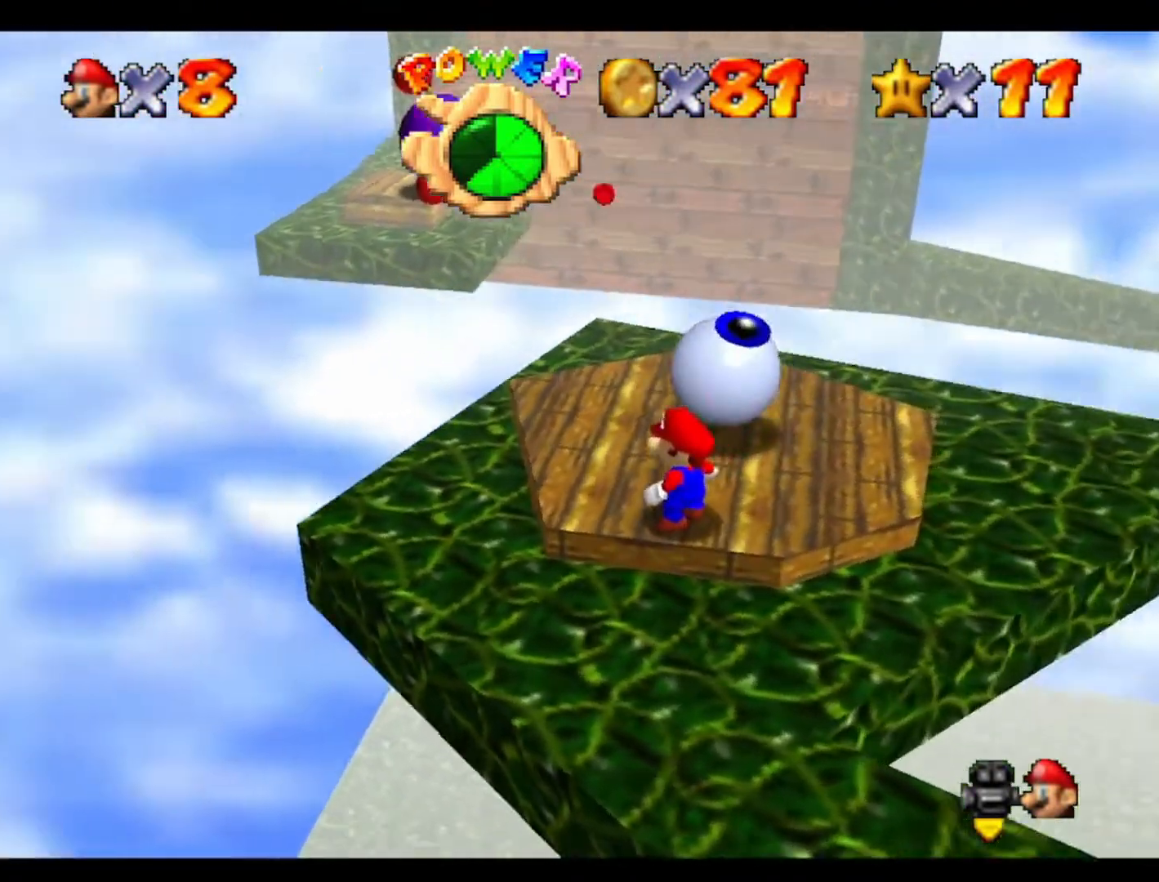
{"buttons": [], "left_stick": "center", "events": []}
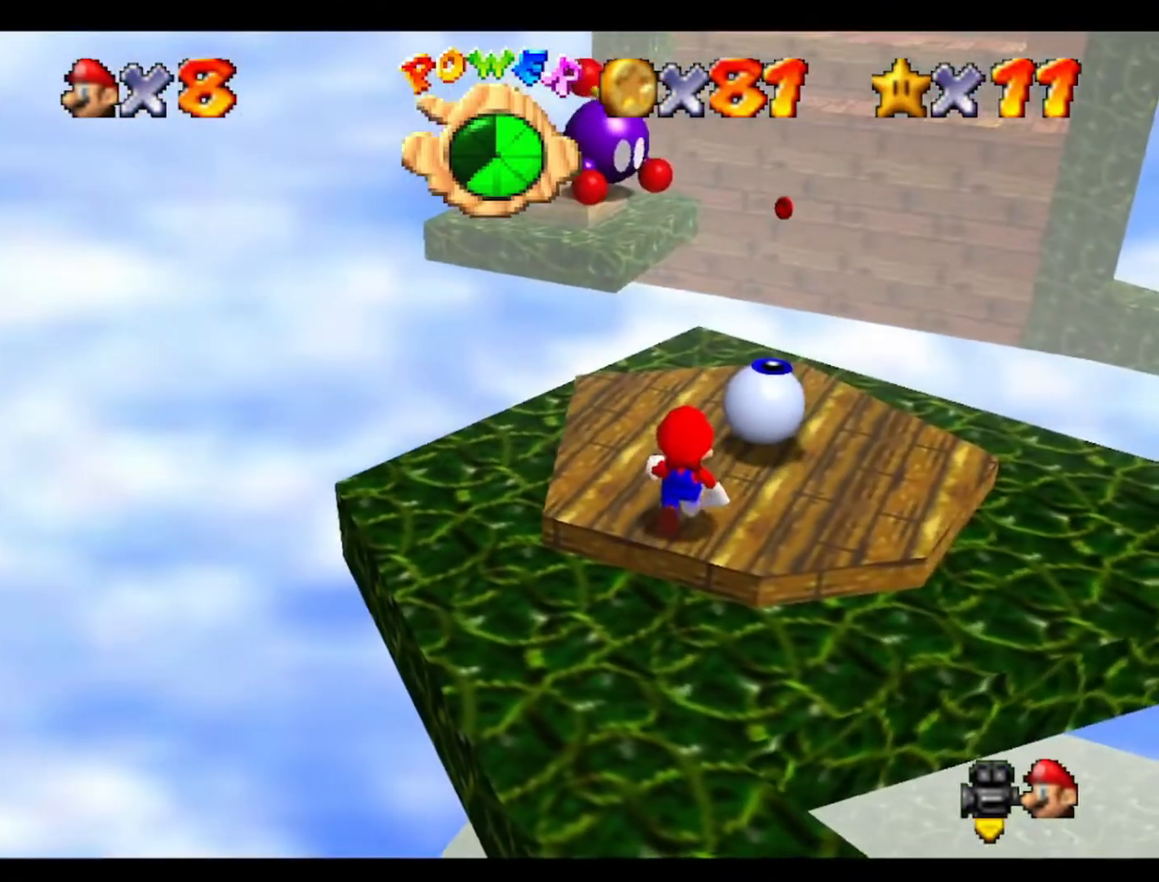
{"buttons": [], "left_stick": "up-right", "events": [[367, "left_stick", "up-right"]]}
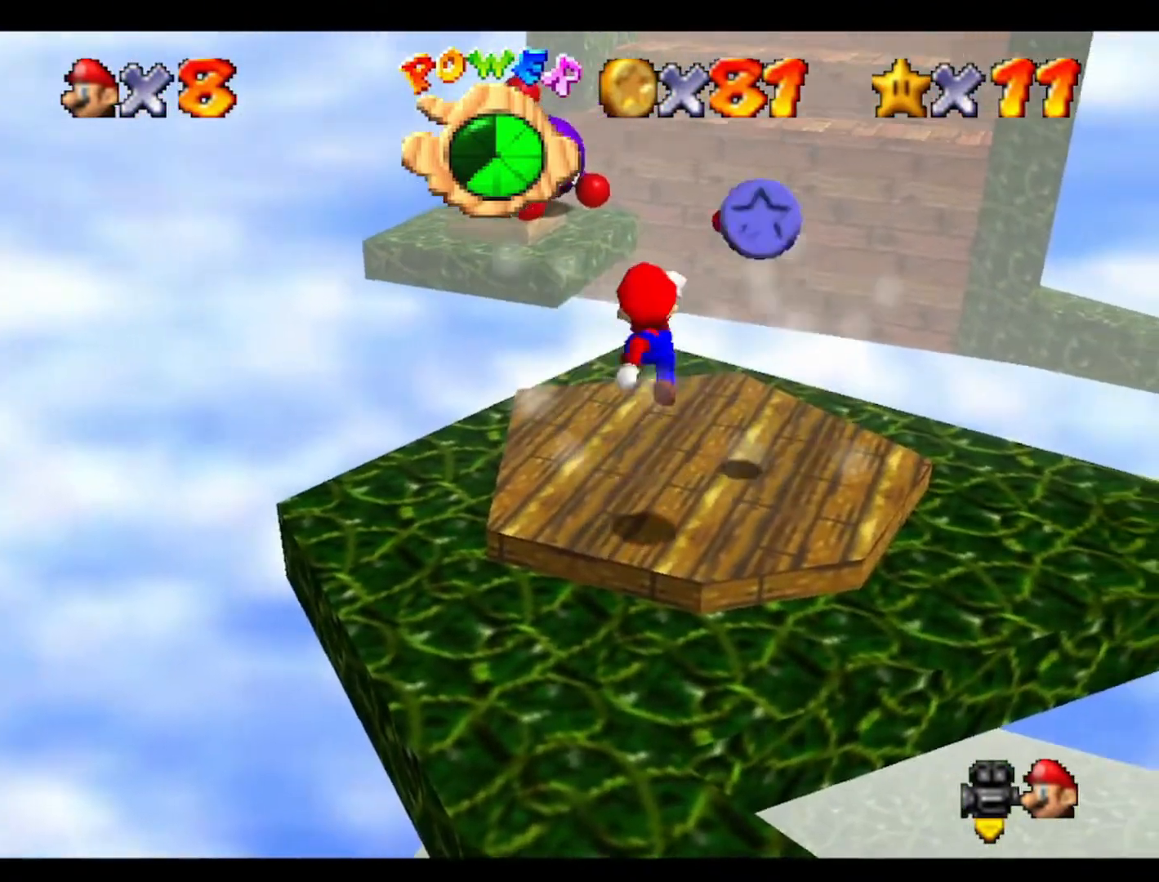
{"buttons": [], "left_stick": "right", "events": [[200, "left_stick", "right"], [367, "left_stick", "up-right"], [500, "left_stick", "right"]]}
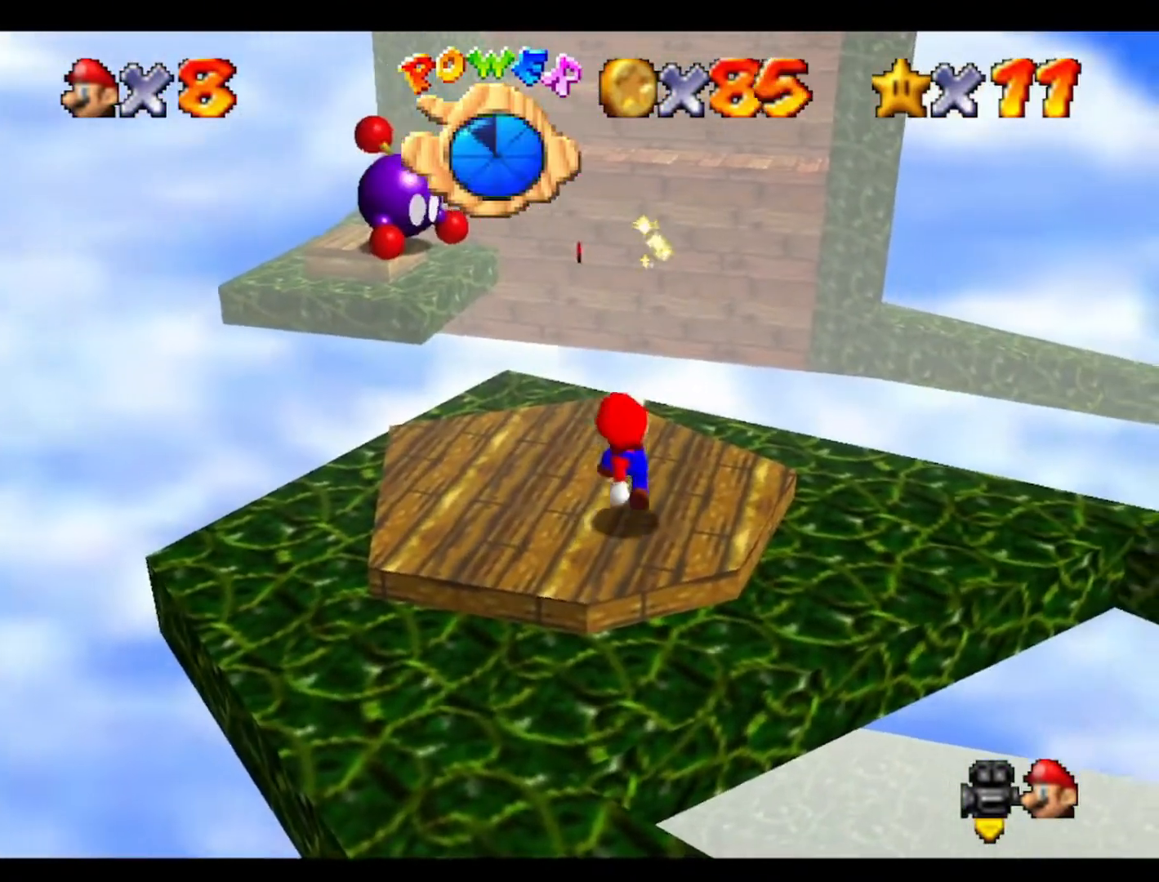
{"buttons": [], "left_stick": "down", "events": [[33, "left_stick", "center"], [400, "left_stick", "down"]]}
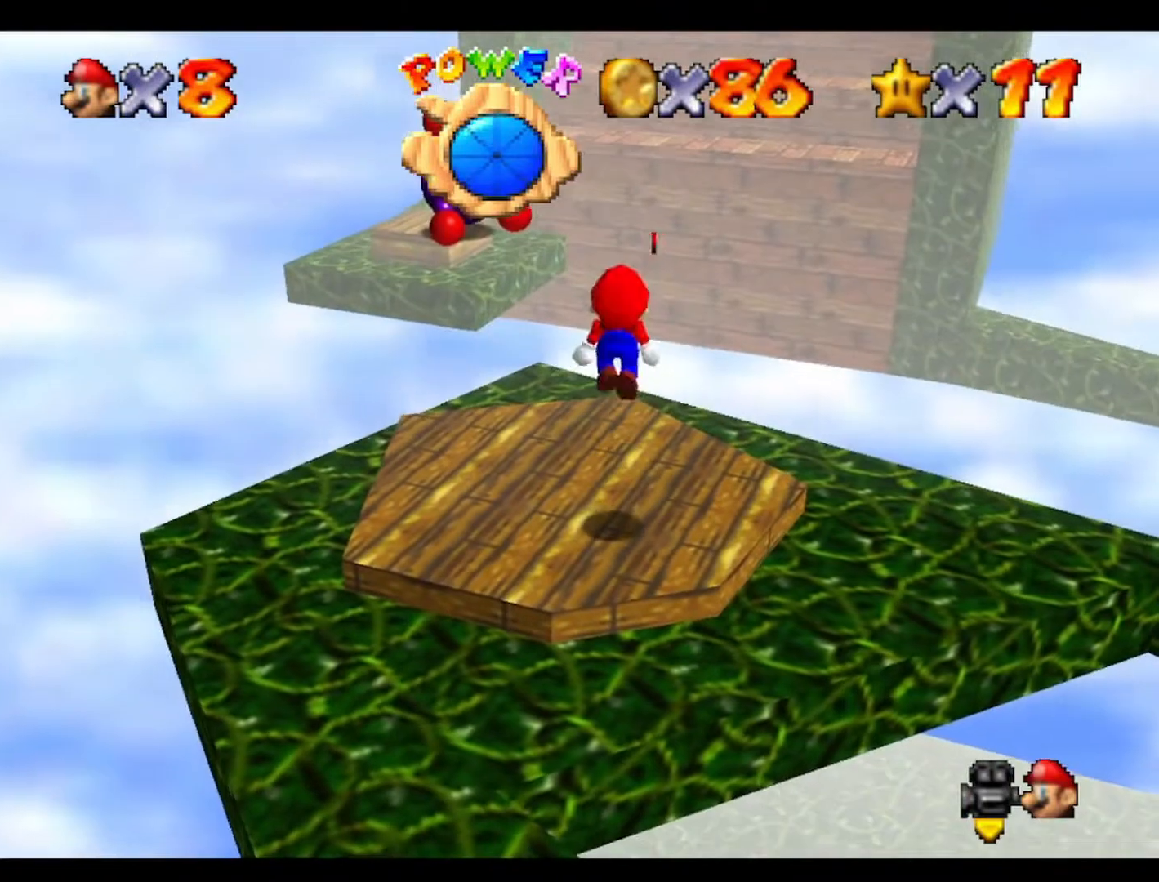
{"buttons": [], "left_stick": "center", "events": [[100, "left_stick", "center"]]}
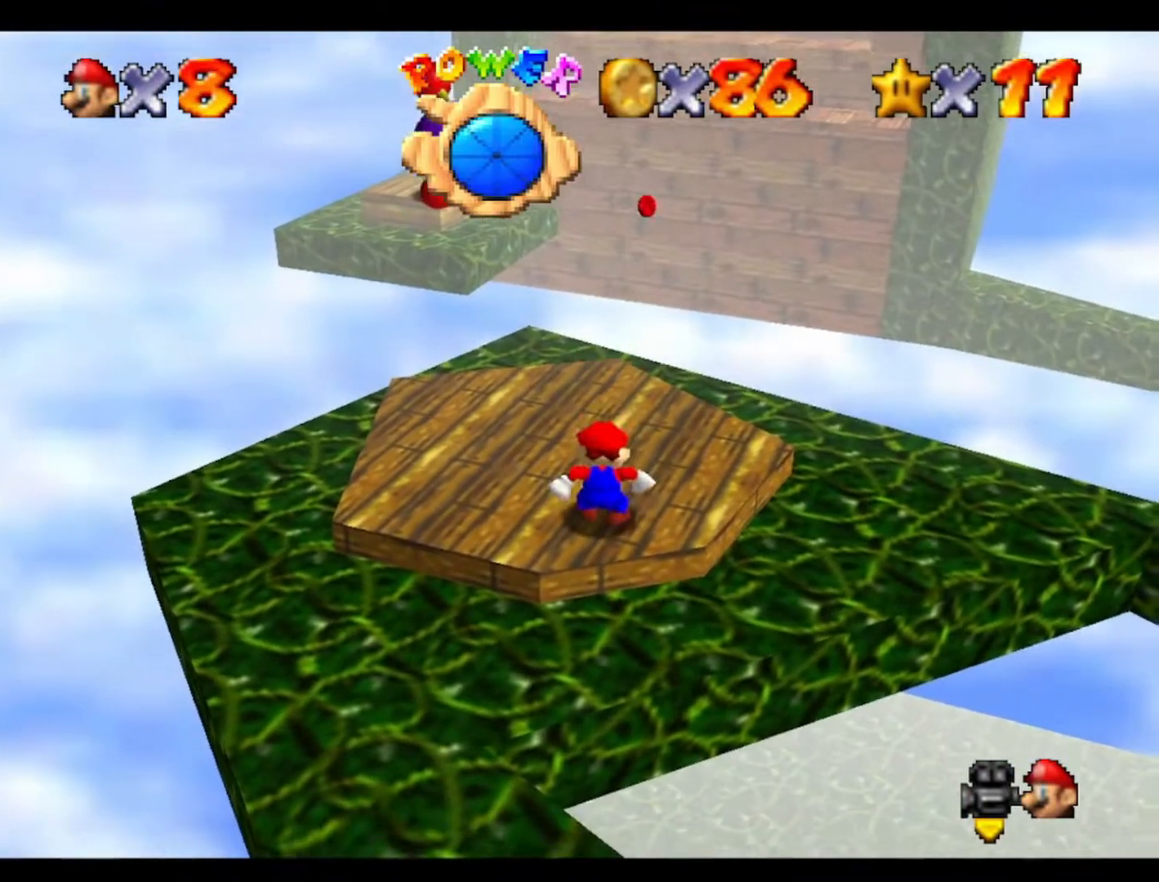
{"buttons": [], "left_stick": "up", "events": [[100, "left_stick", "up-right"], [233, "left_stick", "up"]]}
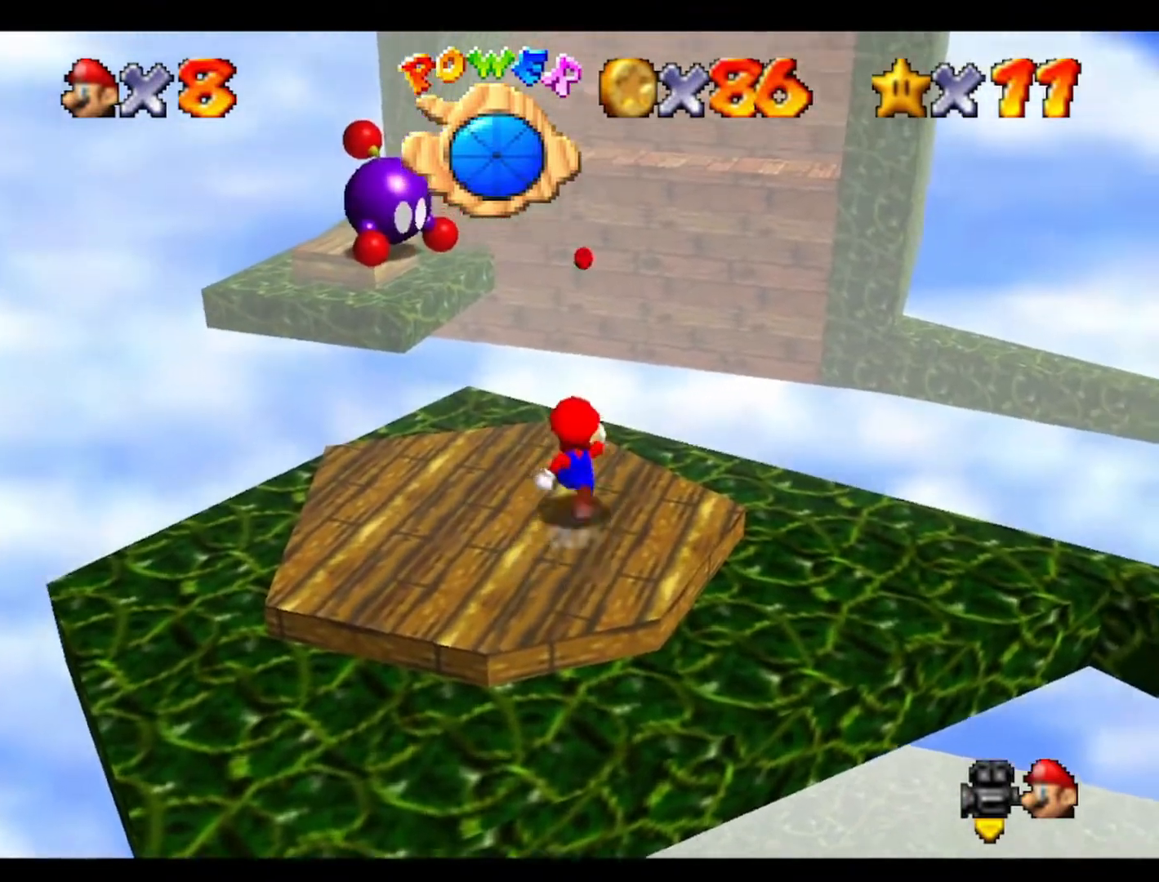
{"buttons": [], "left_stick": "up", "events": []}
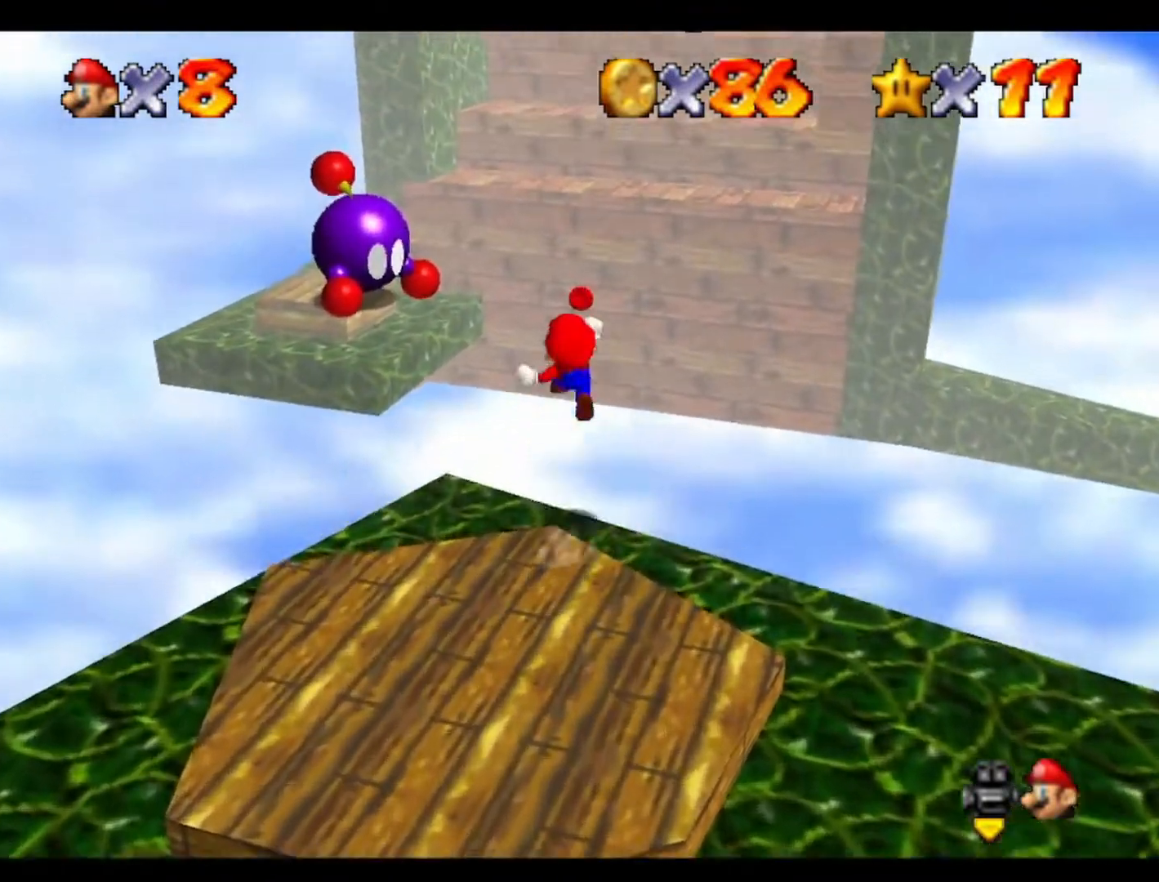
{"buttons": [], "left_stick": "up", "events": [[333, "C_RIGHT", "down"], [467, "C_RIGHT", "up"]]}
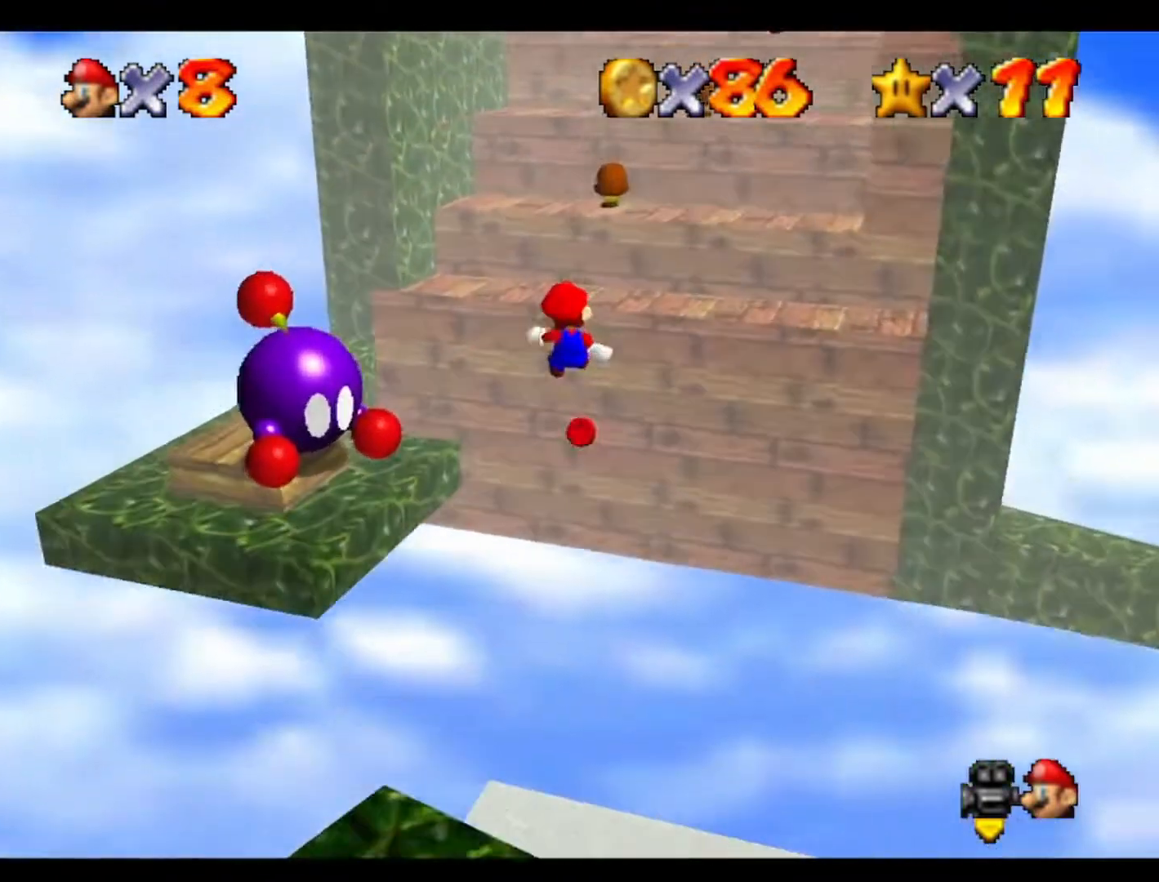
{"buttons": [], "left_stick": "up-right", "events": [[67, "C_RIGHT", "down"], [67, "left_stick", "center"], [200, "C_RIGHT", "up"], [267, "C_RIGHT", "down"], [267, "left_stick", "up-right"], [400, "C_RIGHT", "up"]]}